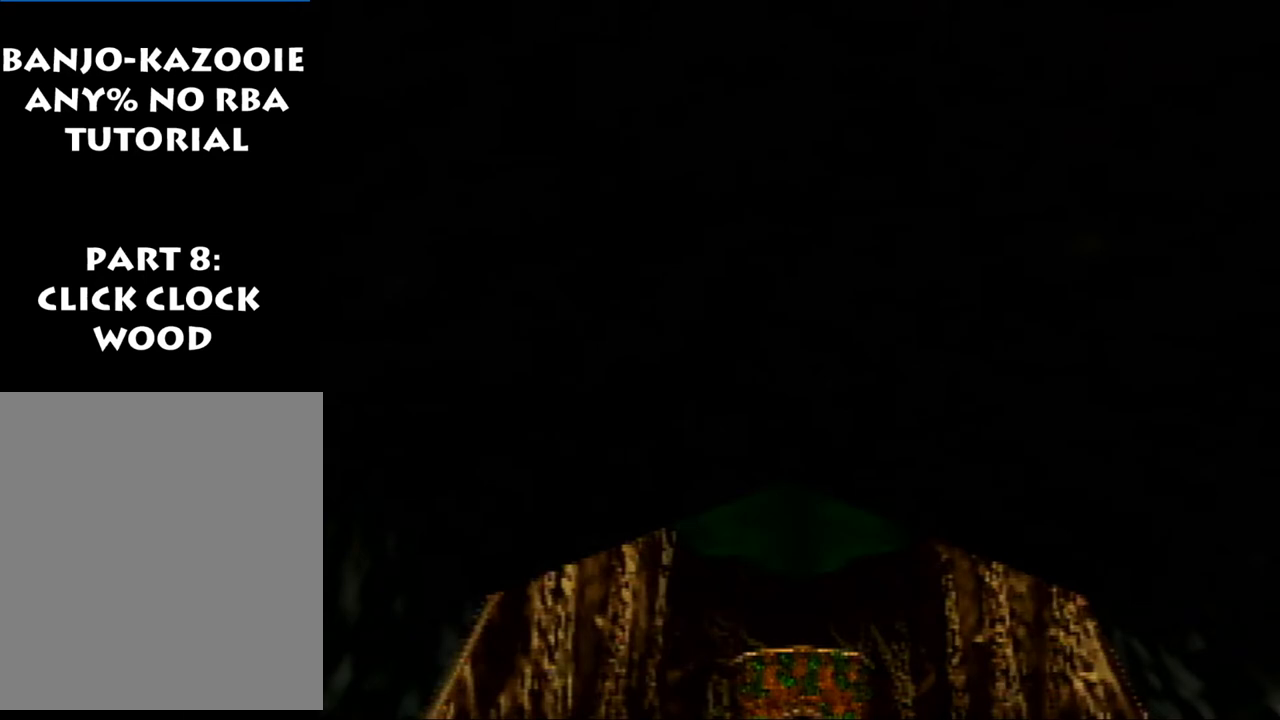
Gameplay with a controller (Nintendo layout); each line is a JSON object with the inputs held at the frame after it. "events" lists button and stick changes between this image and that frame as [ms after this image, input, new state], when the widget could be followed in between. Not read: L1 L3 R3.
{"buttons": ["Z"], "left_stick": "center", "events": []}
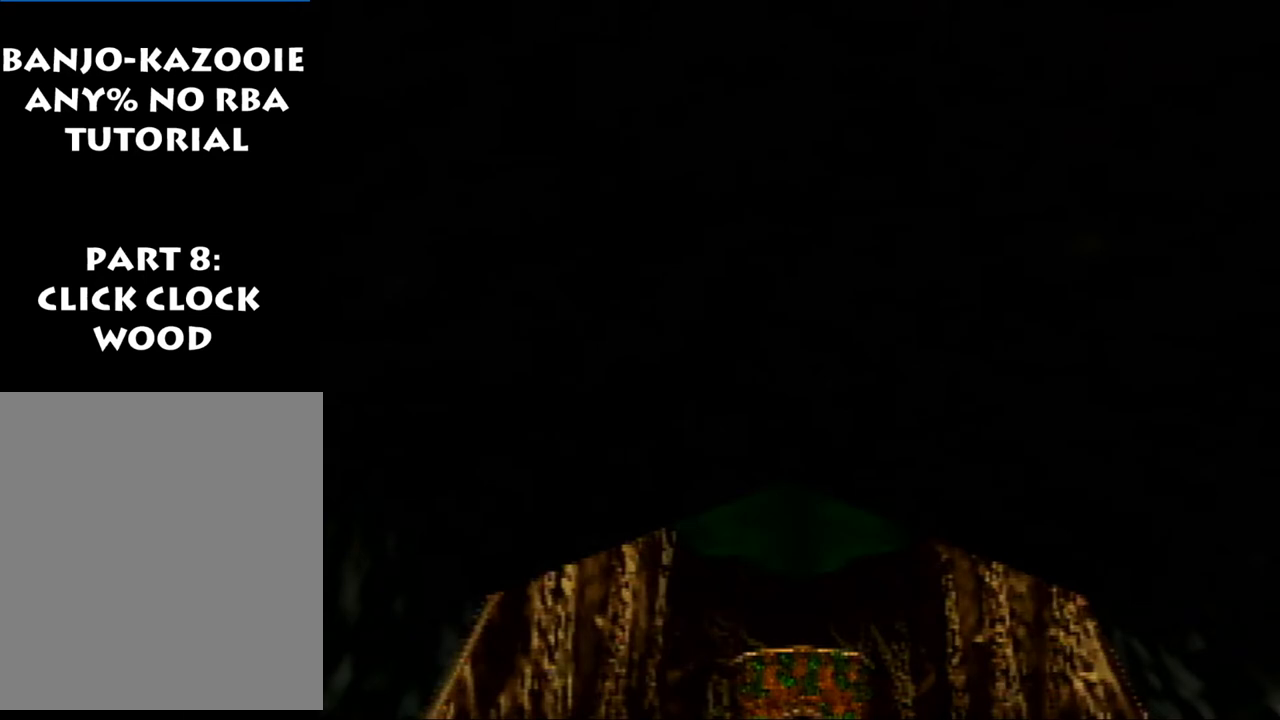
{"buttons": ["Z"], "left_stick": "center", "events": []}
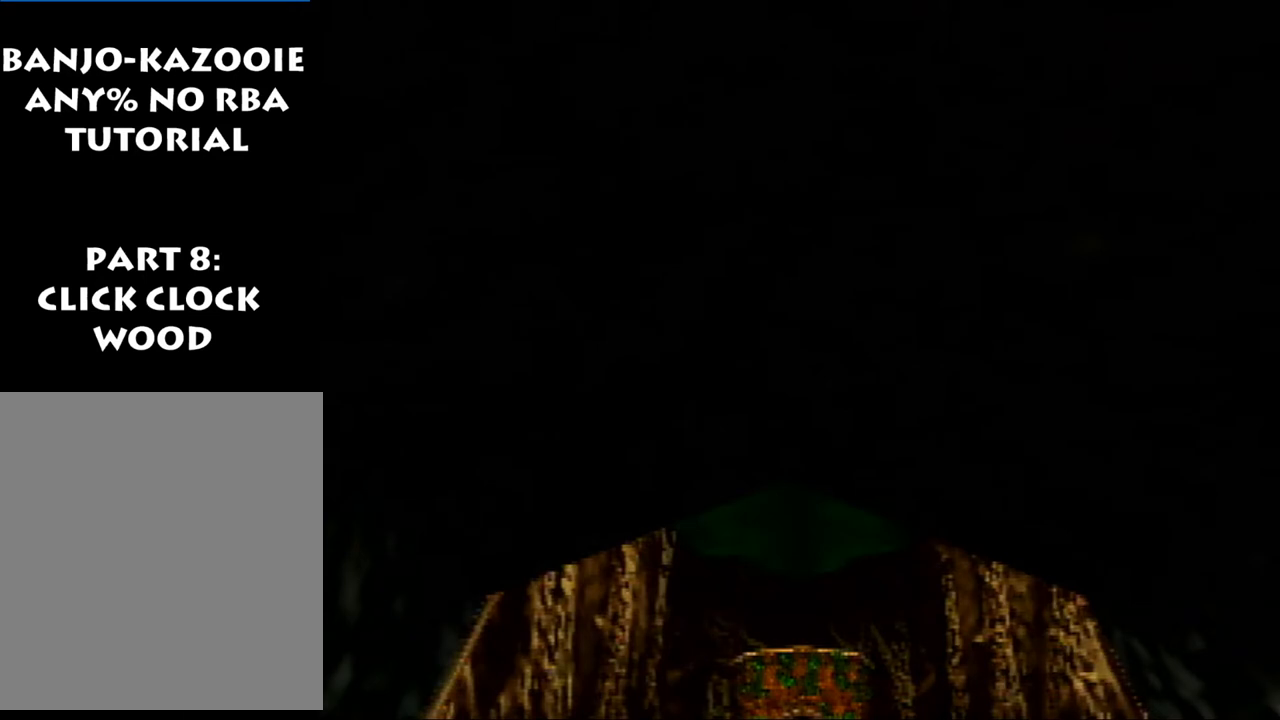
{"buttons": ["Z"], "left_stick": "center", "events": []}
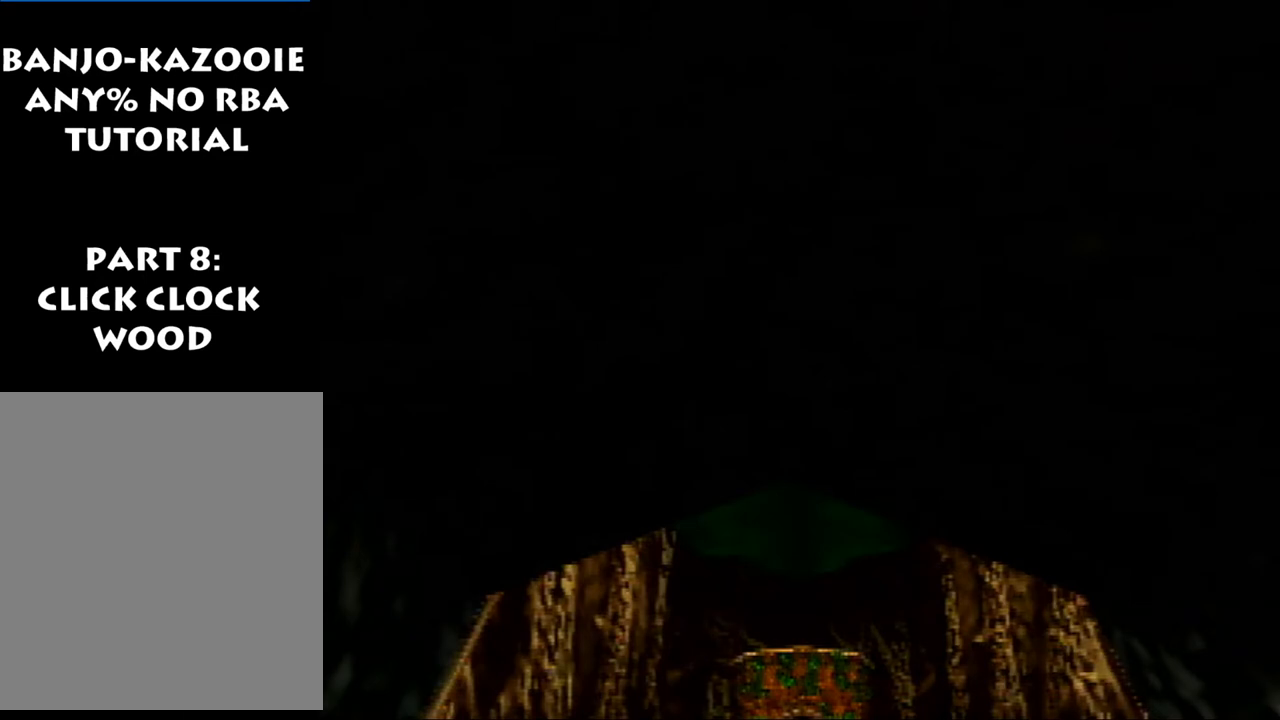
{"buttons": ["Z"], "left_stick": "center", "events": []}
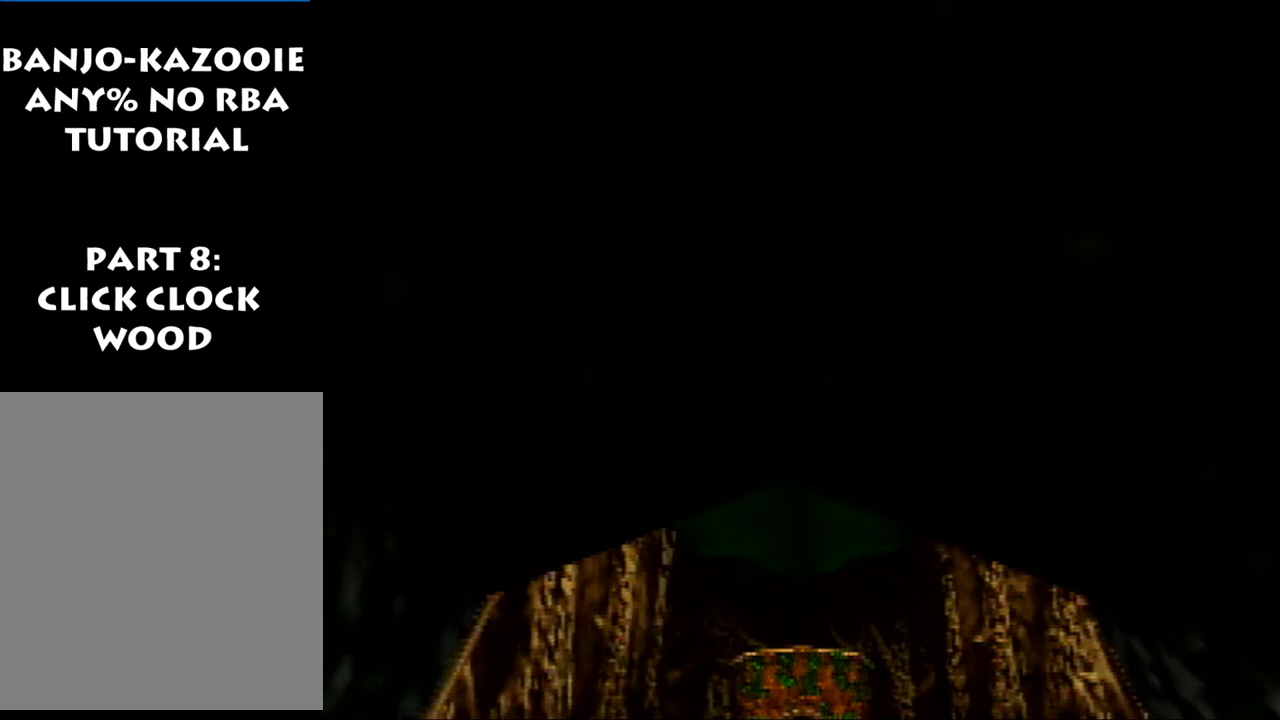
{"buttons": ["Z"], "left_stick": "center", "events": []}
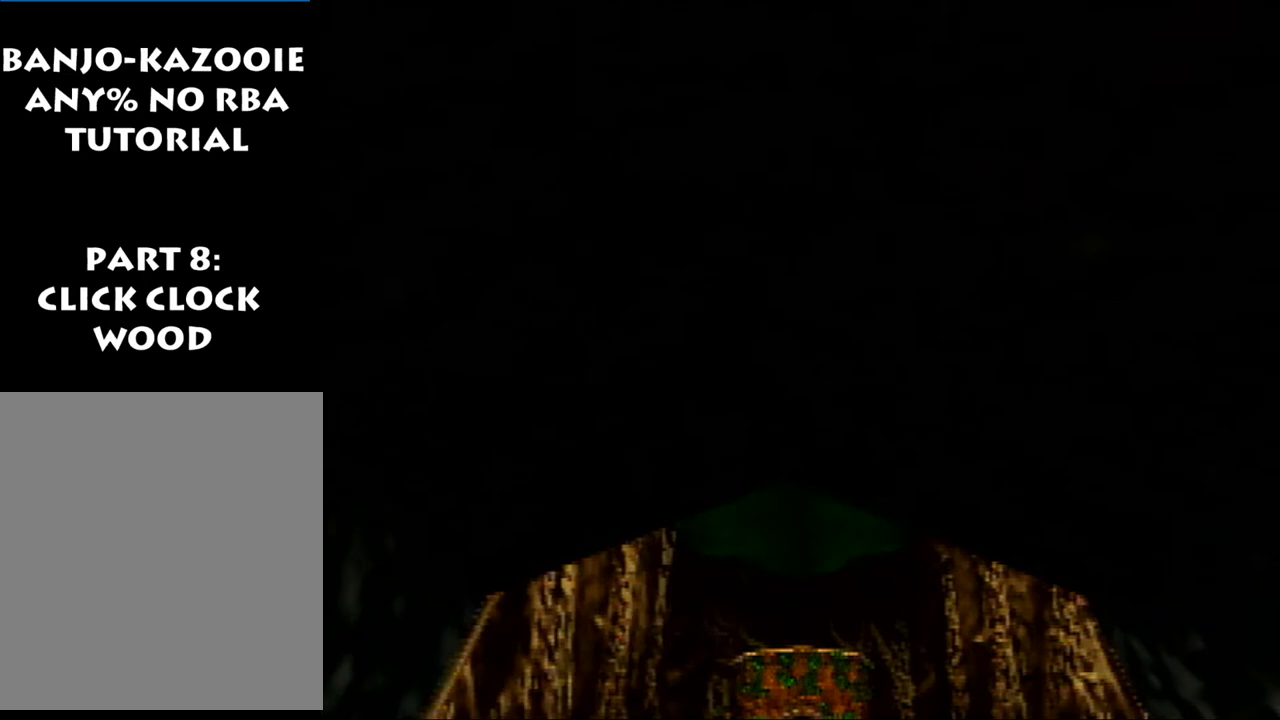
{"buttons": ["Z"], "left_stick": "center", "events": []}
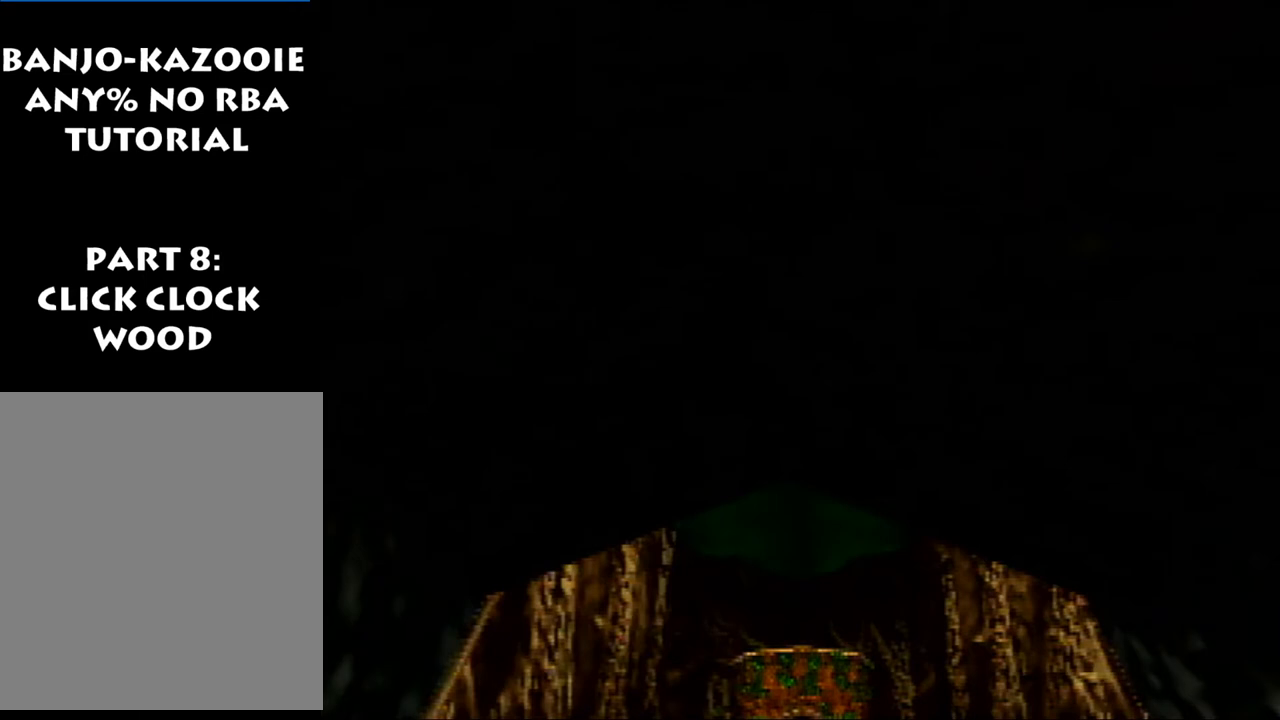
{"buttons": ["Z"], "left_stick": "center", "events": []}
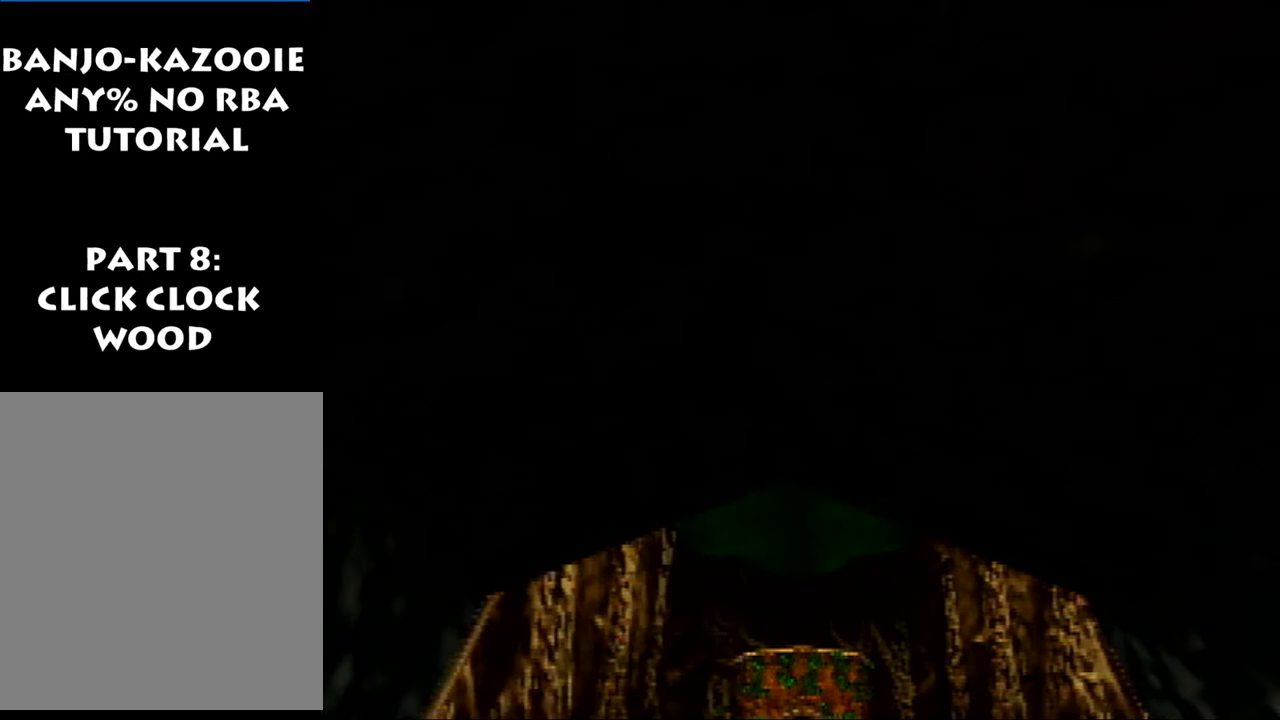
{"buttons": ["Z"], "left_stick": "center", "events": []}
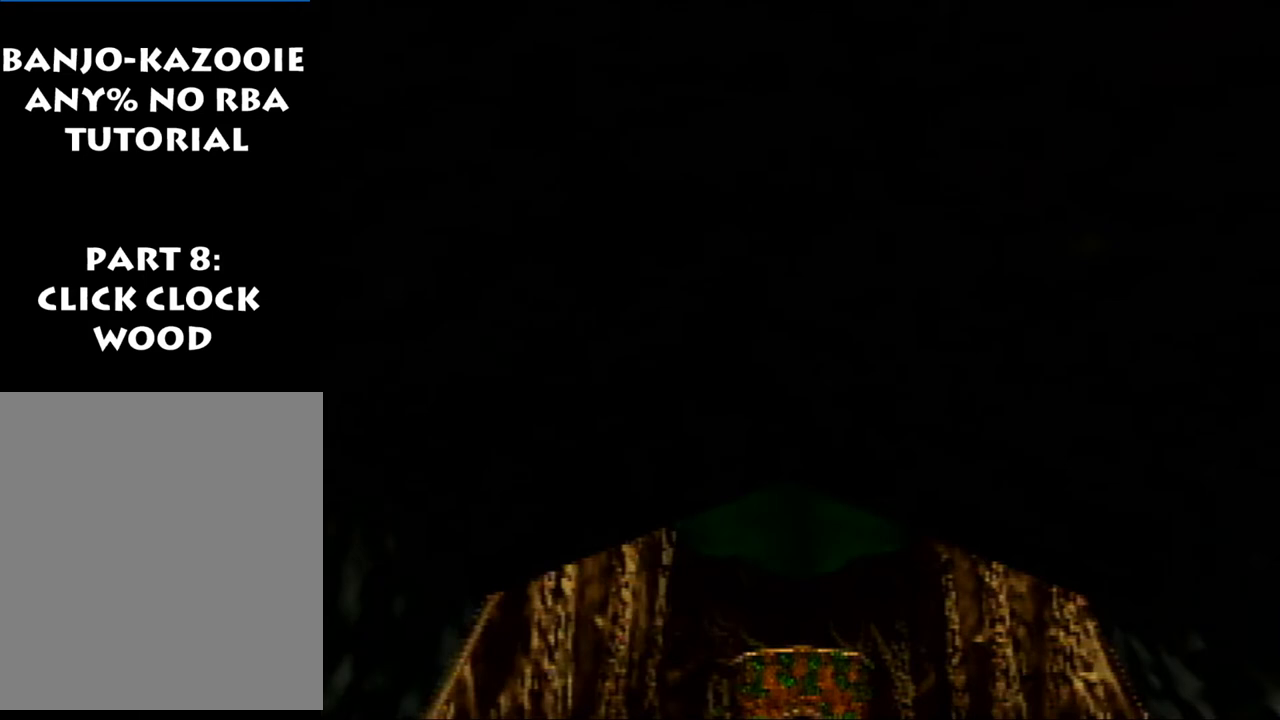
{"buttons": ["Z"], "left_stick": "center", "events": []}
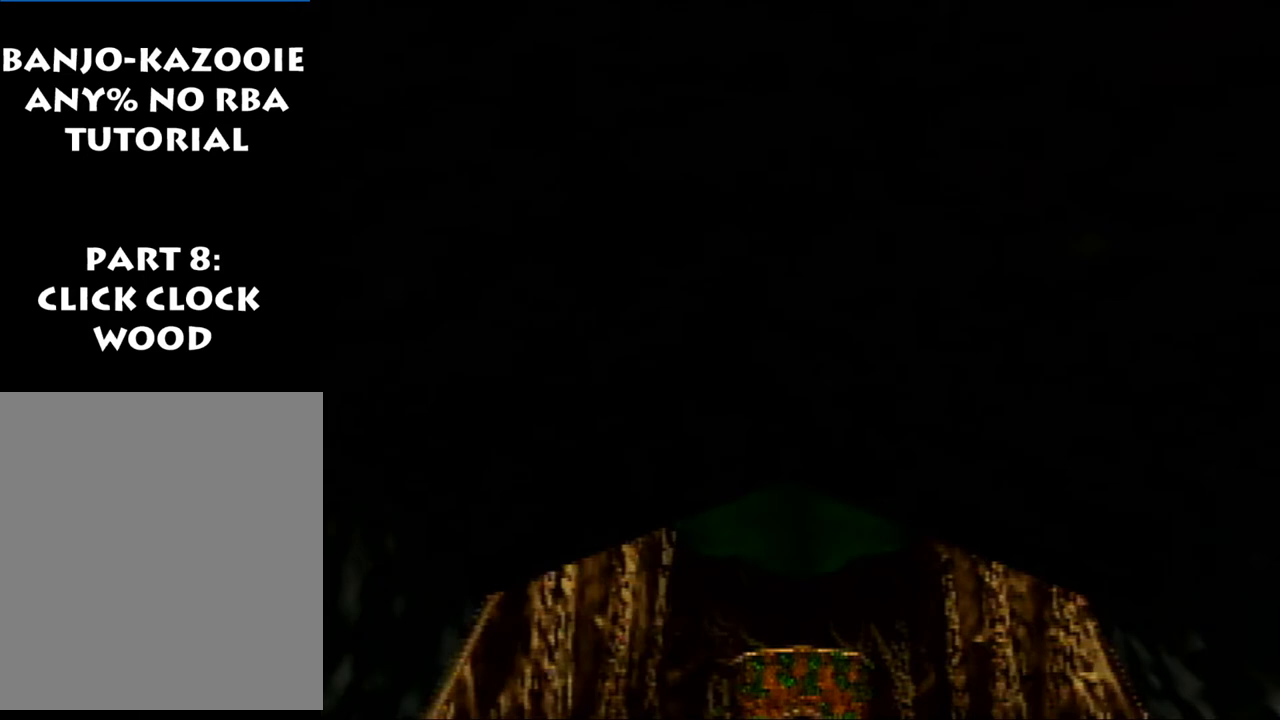
{"buttons": ["Z"], "left_stick": "center", "events": []}
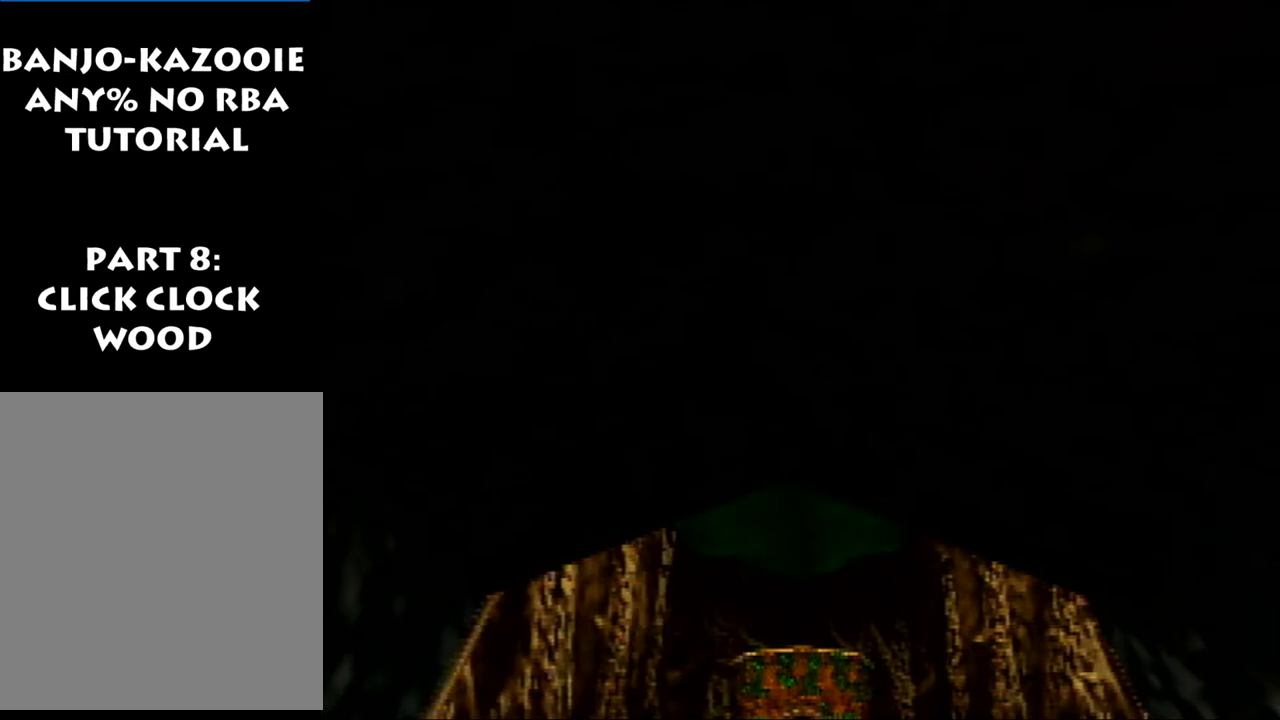
{"buttons": ["Z"], "left_stick": "center", "events": []}
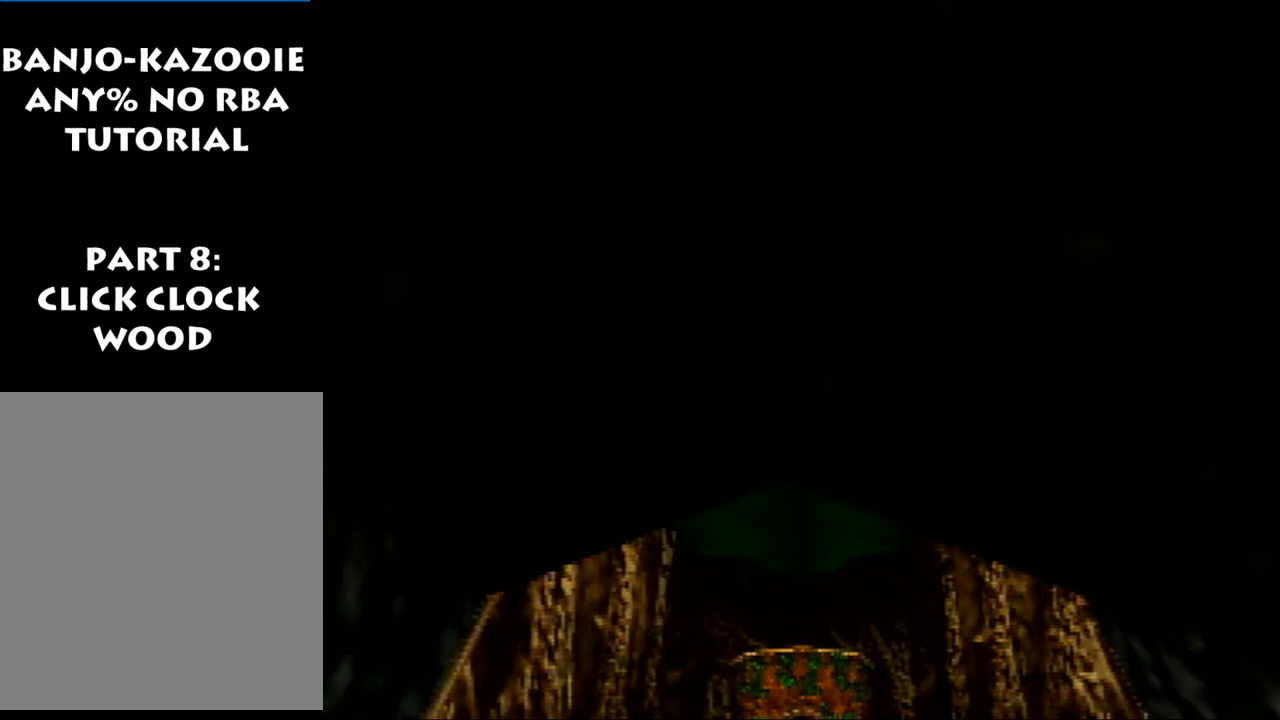
{"buttons": ["Z"], "left_stick": "center", "events": []}
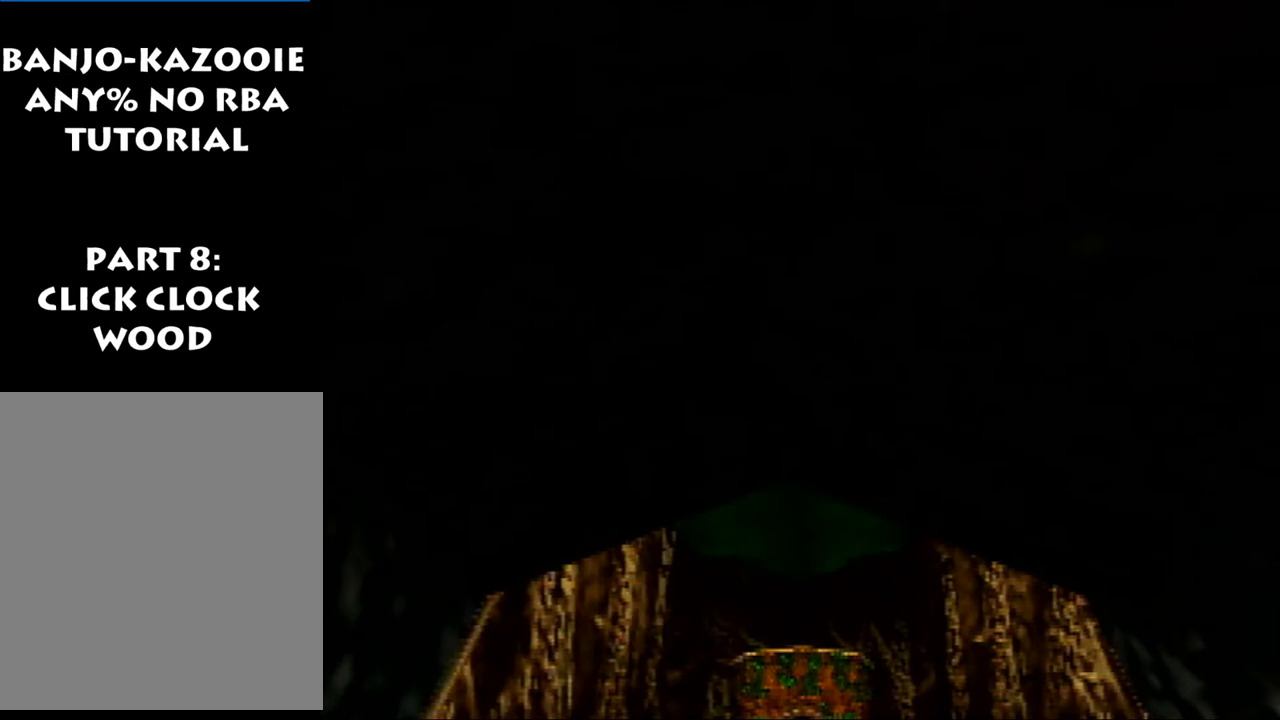
{"buttons": ["Z"], "left_stick": "center", "events": []}
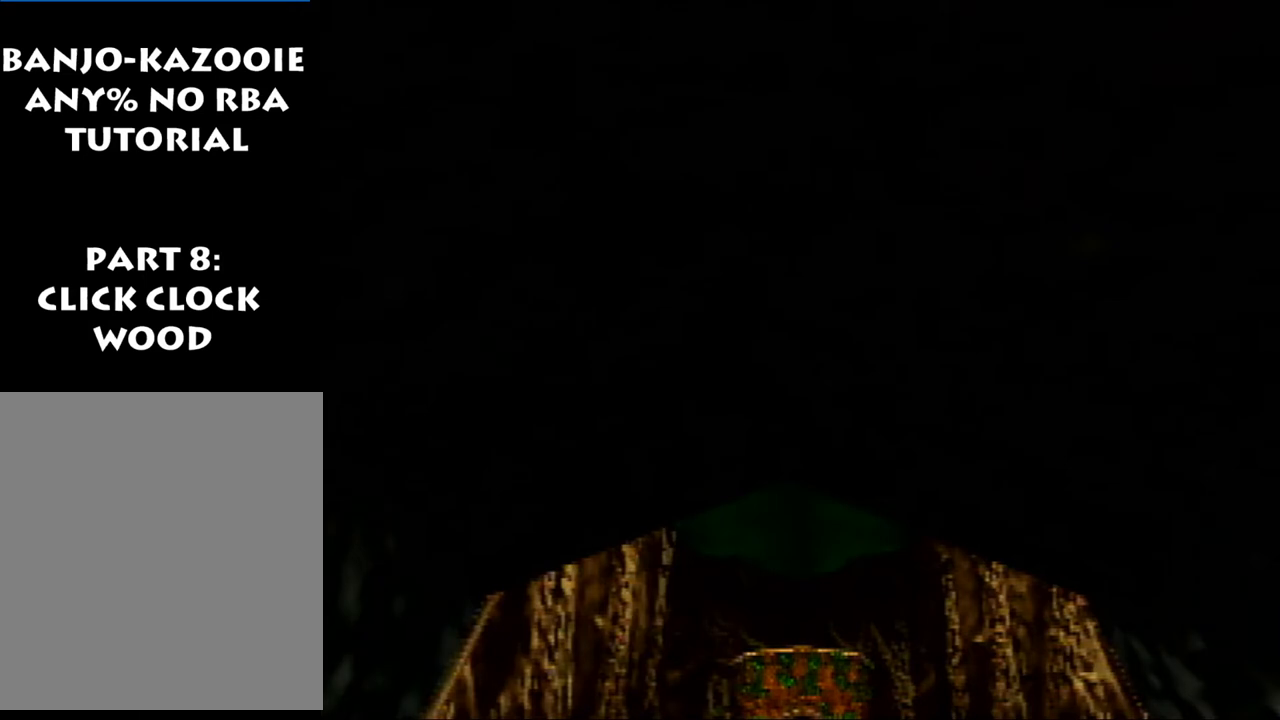
{"buttons": ["Z"], "left_stick": "center", "events": []}
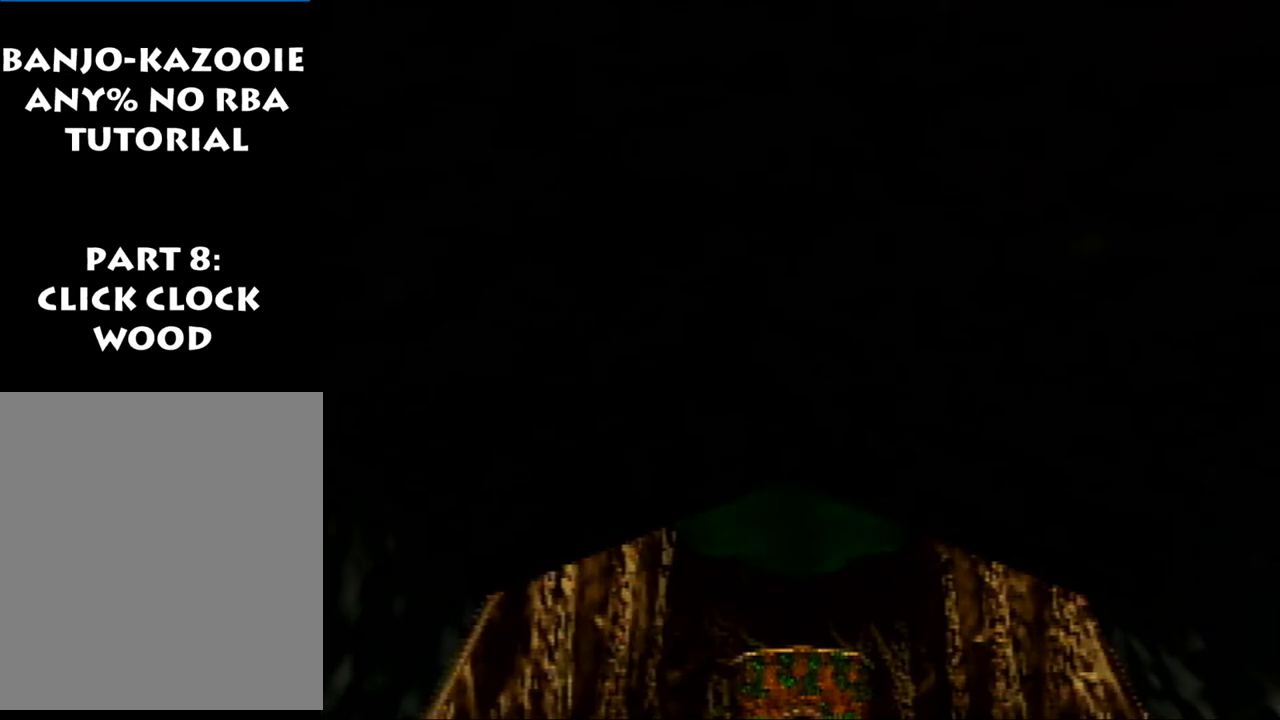
{"buttons": ["Z"], "left_stick": "center", "events": []}
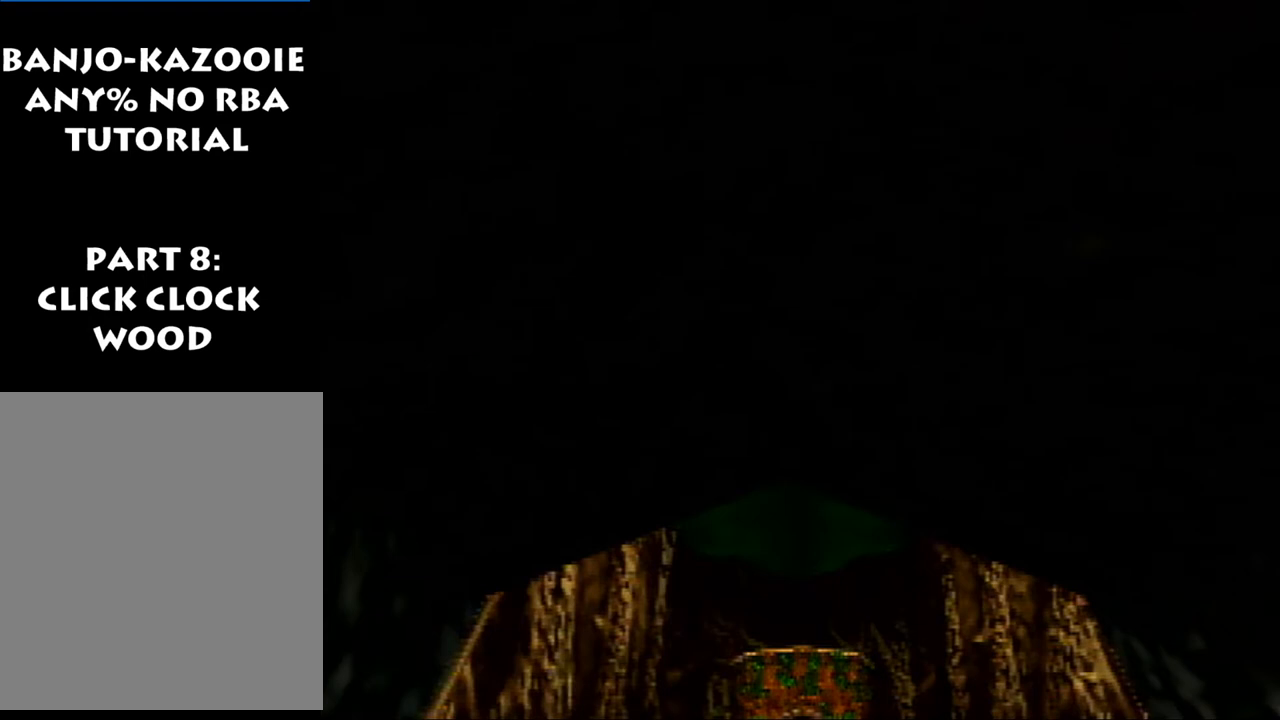
{"buttons": ["Z"], "left_stick": "center", "events": []}
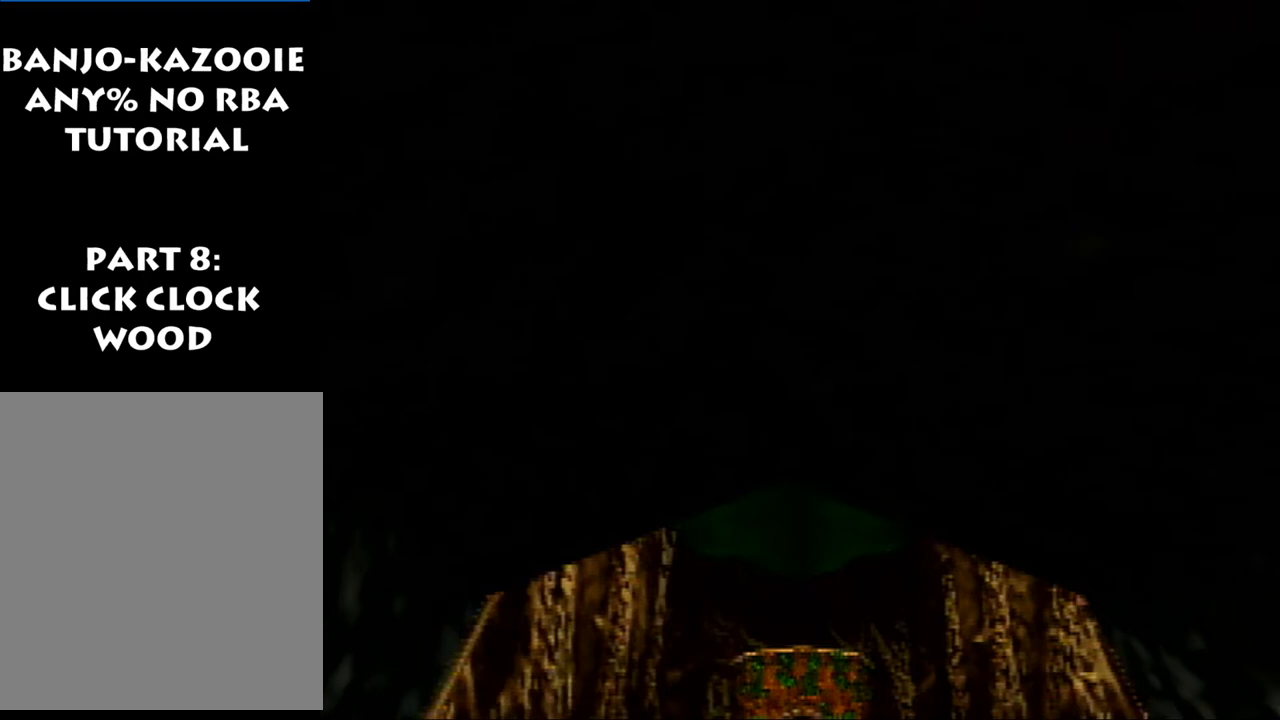
{"buttons": ["Z"], "left_stick": "center", "events": []}
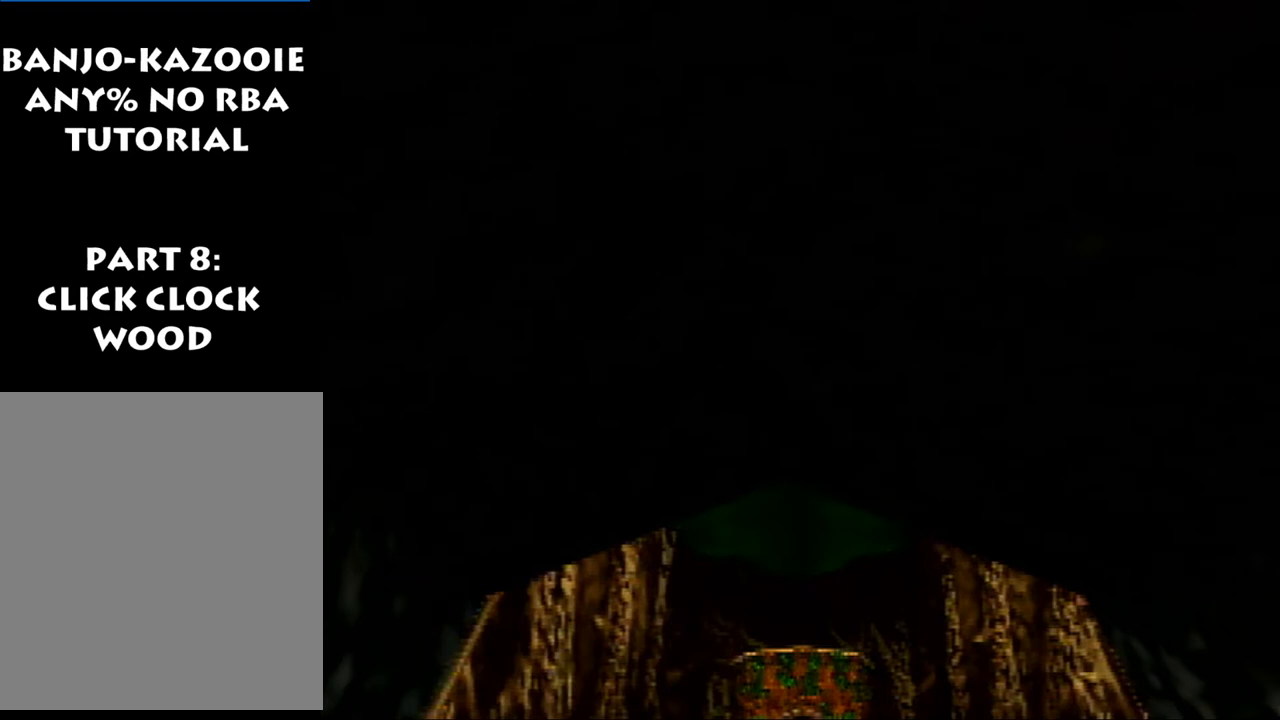
{"buttons": ["Z"], "left_stick": "center", "events": []}
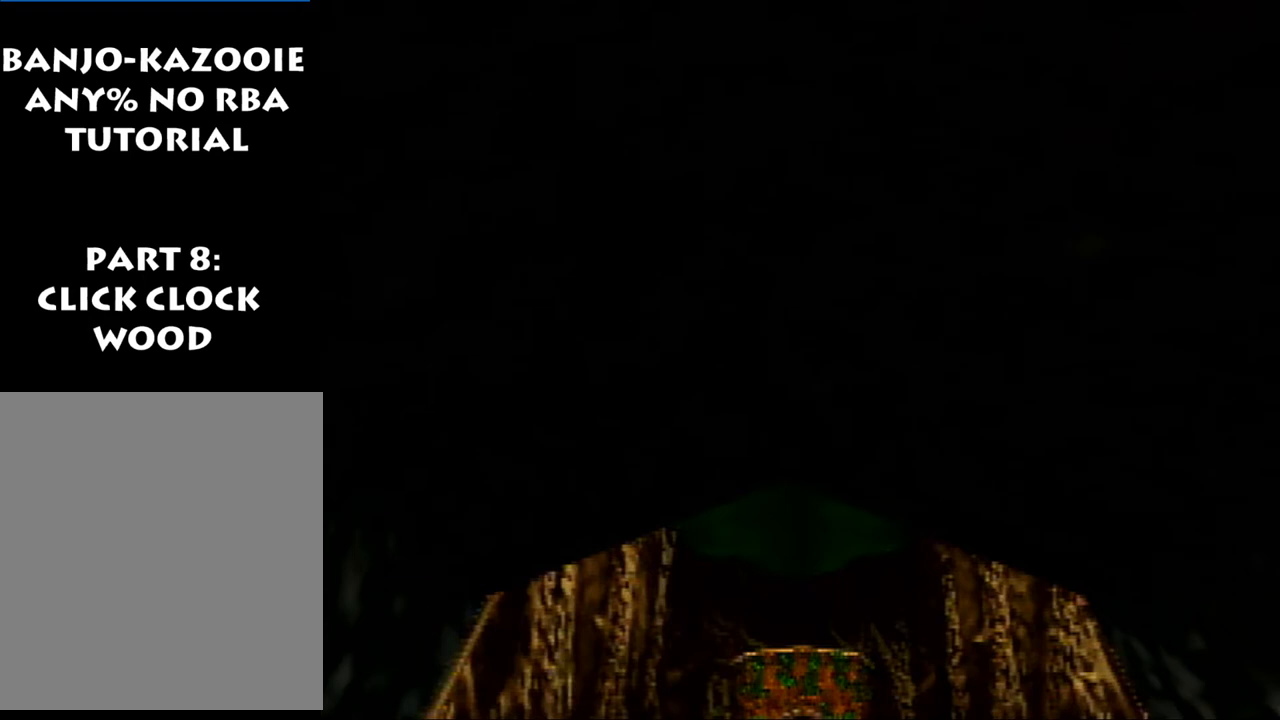
{"buttons": ["Z"], "left_stick": "center", "events": []}
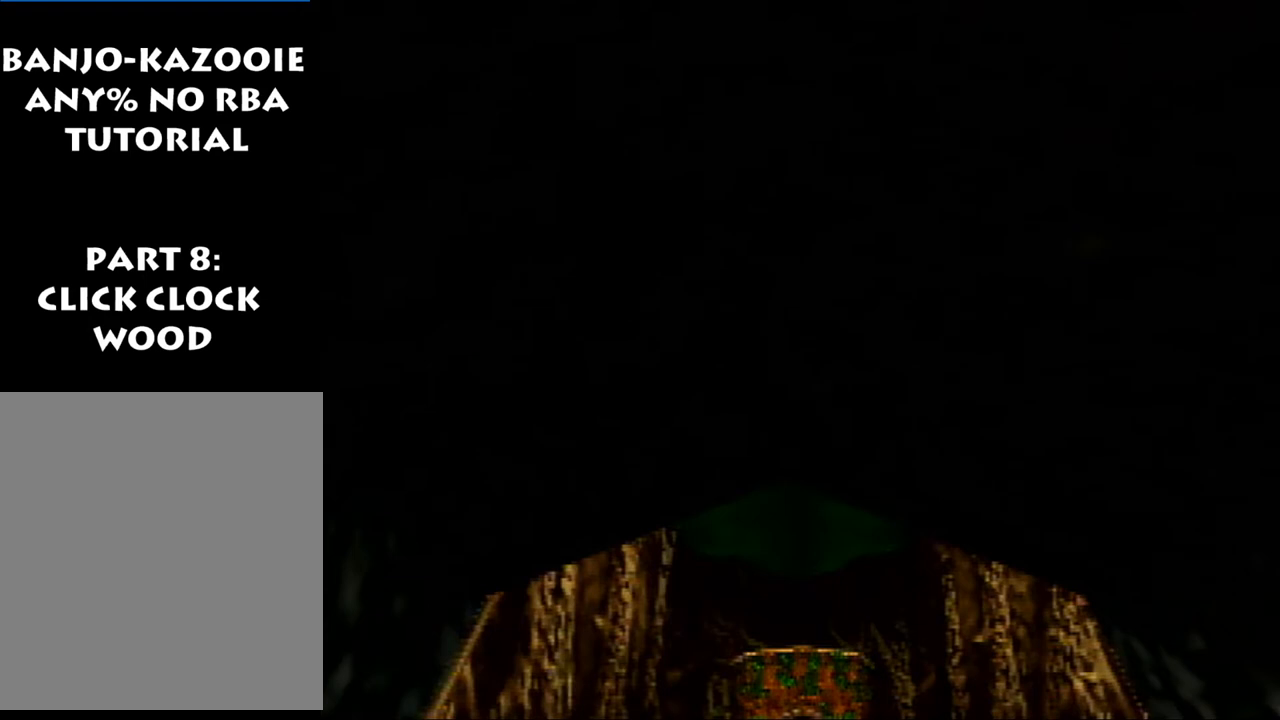
{"buttons": ["Z"], "left_stick": "down", "events": [[467, "left_stick", "down"]]}
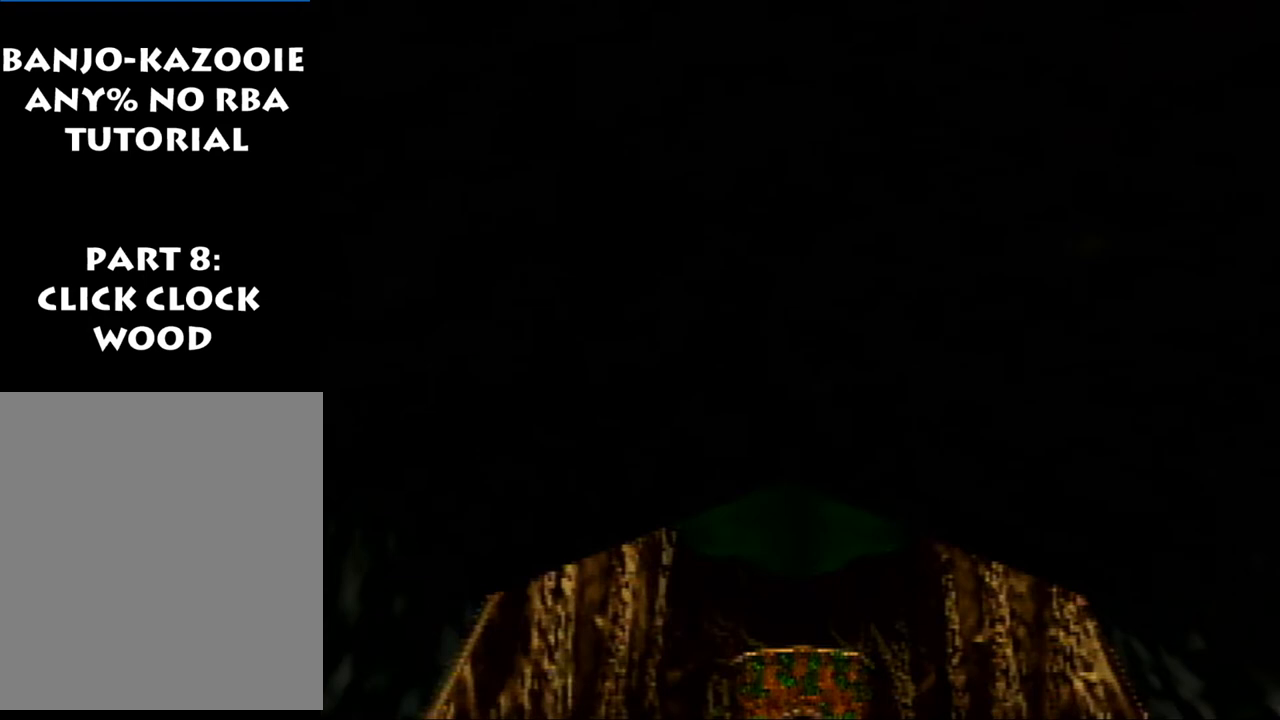
{"buttons": ["A", "Z"], "left_stick": "down", "events": [[233, "A", "down"], [333, "A", "up"], [433, "A", "down"]]}
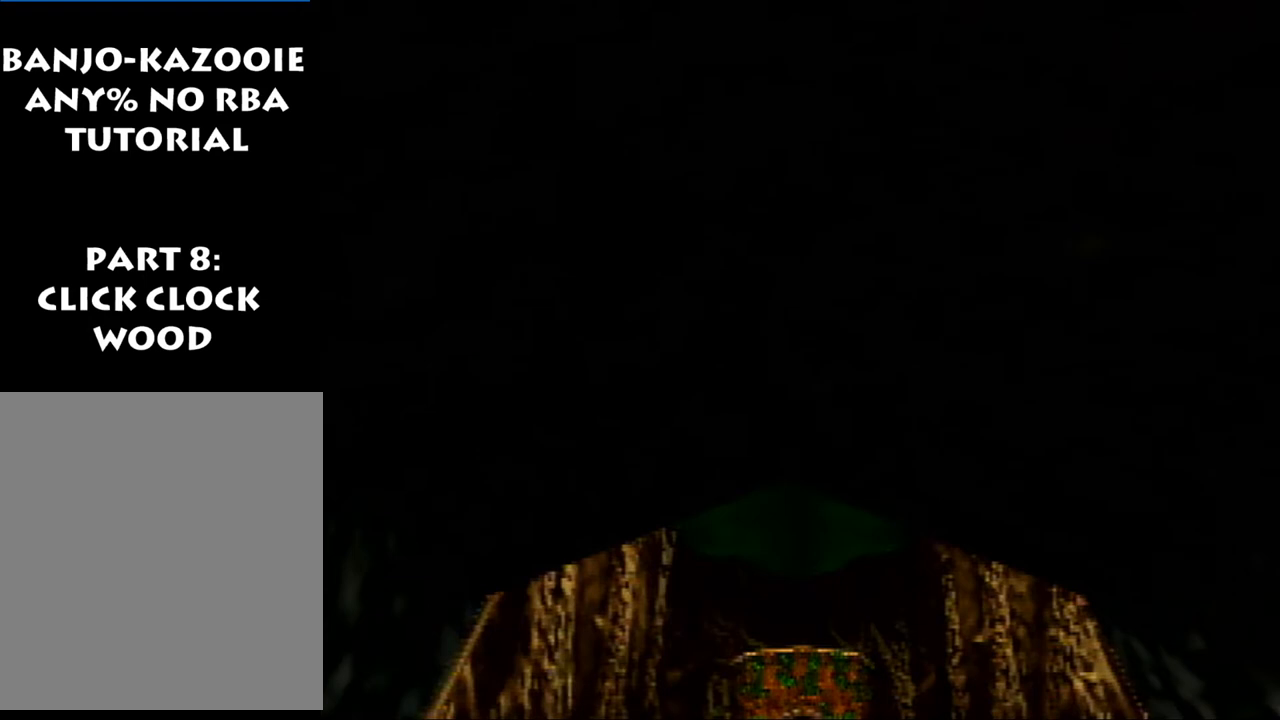
{"buttons": ["Z"], "left_stick": "down", "events": [[33, "A", "up"]]}
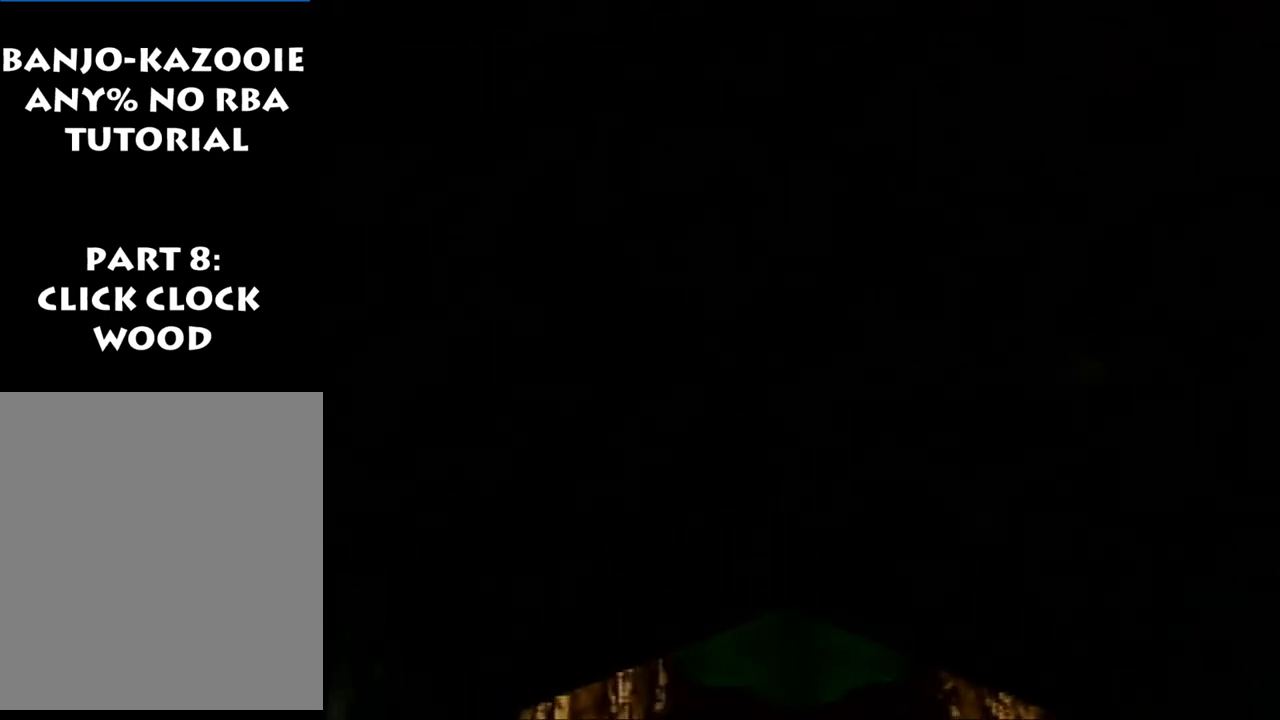
{"buttons": ["Z"], "left_stick": "down", "events": [[100, "C_LEFT", "down"], [167, "C_LEFT", "up"], [267, "C_LEFT", "down"], [333, "C_LEFT", "up"], [400, "C_LEFT", "down"], [467, "C_LEFT", "up"]]}
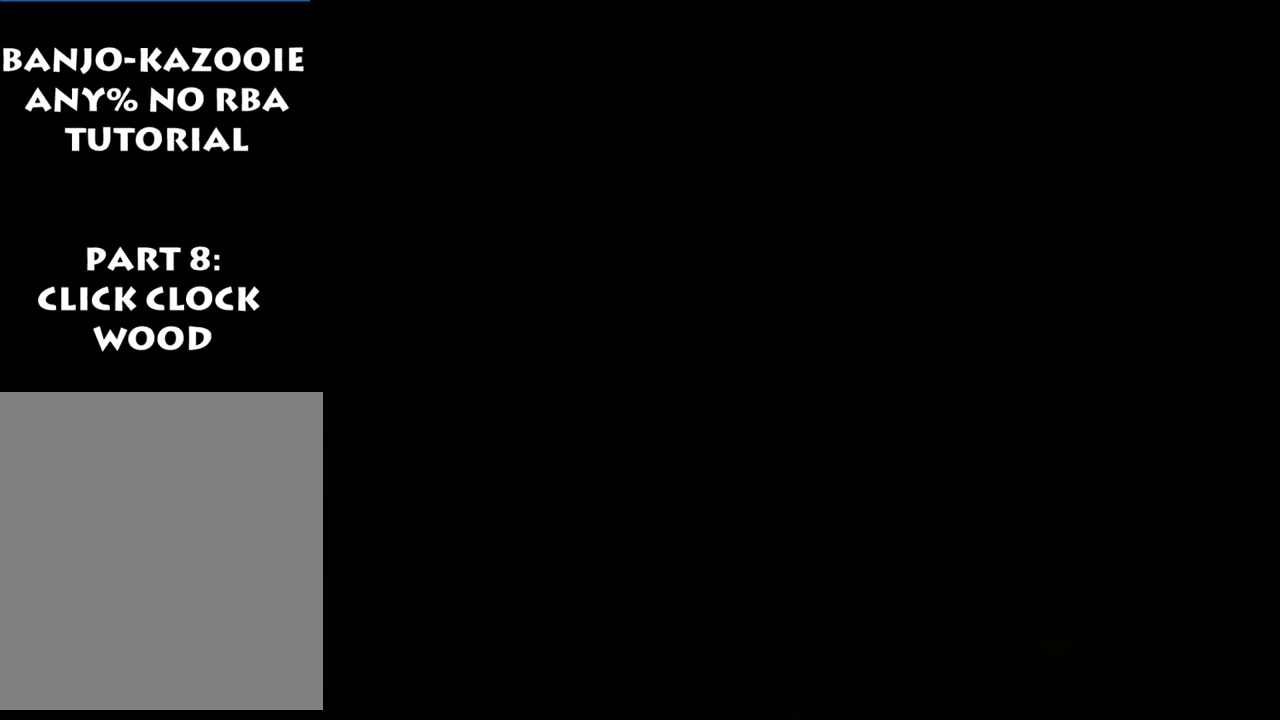
{"buttons": ["Z"], "left_stick": "down", "events": [[67, "C_LEFT", "down"], [133, "C_LEFT", "up"], [233, "C_LEFT", "down"], [300, "C_LEFT", "up"], [367, "C_LEFT", "down"], [433, "C_LEFT", "up"]]}
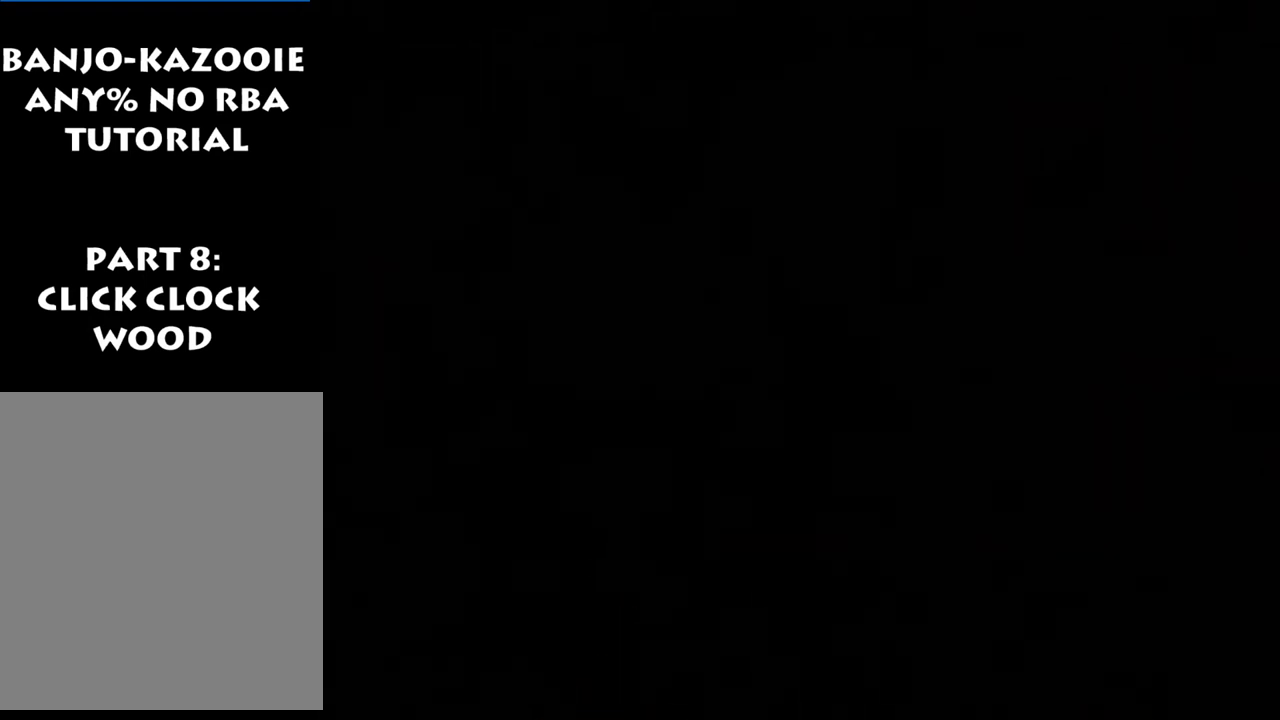
{"buttons": ["Z"], "left_stick": "down-left", "events": [[67, "C_LEFT", "down"], [133, "C_LEFT", "up"], [267, "C_LEFT", "down"], [300, "C_LEFT", "up"], [367, "C_LEFT", "down"], [467, "C_LEFT", "up"], [467, "left_stick", "down-left"]]}
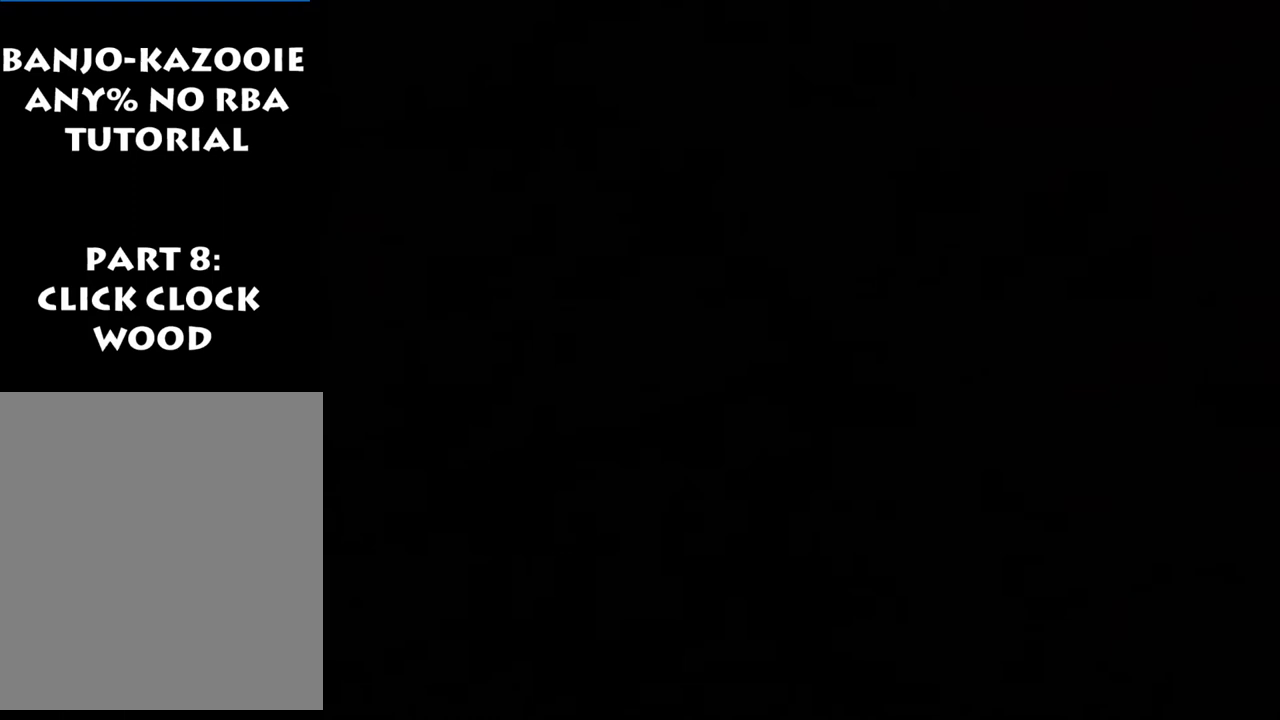
{"buttons": ["Z"], "left_stick": "down-left", "events": []}
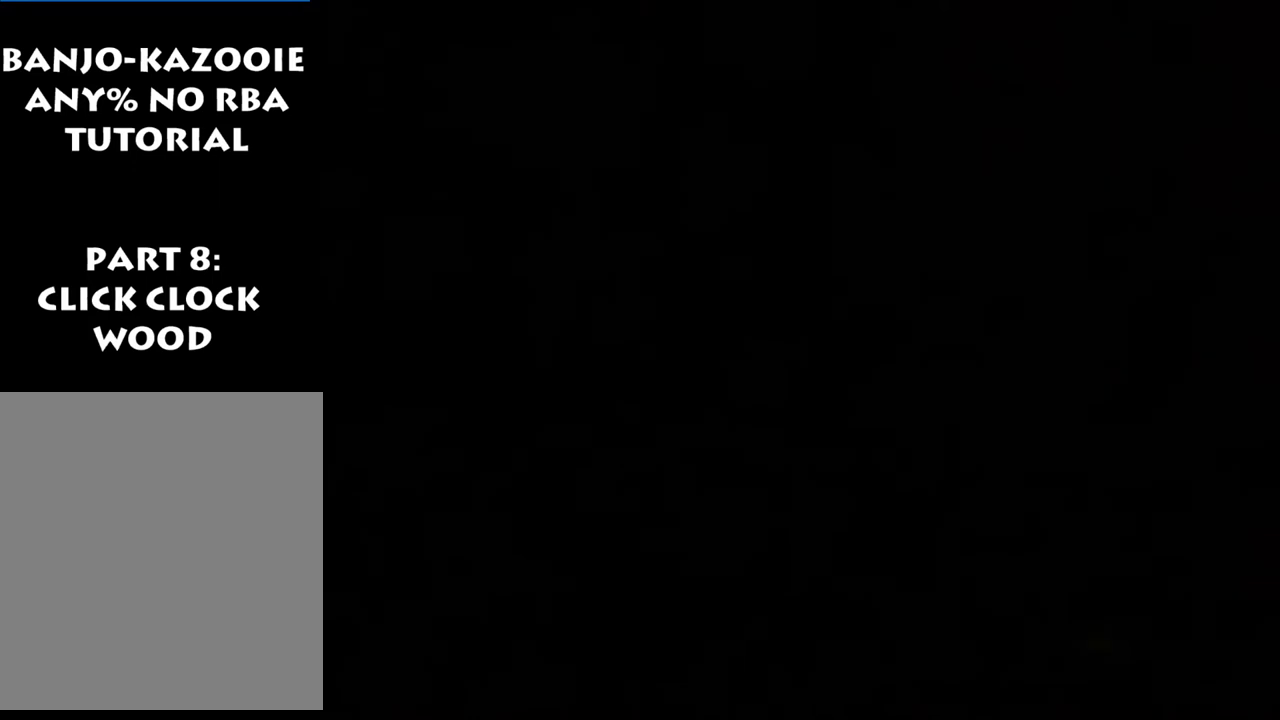
{"buttons": ["Z"], "left_stick": "up-left", "events": [[67, "A", "down"], [133, "A", "up"], [400, "left_stick", "left"], [500, "left_stick", "up-left"]]}
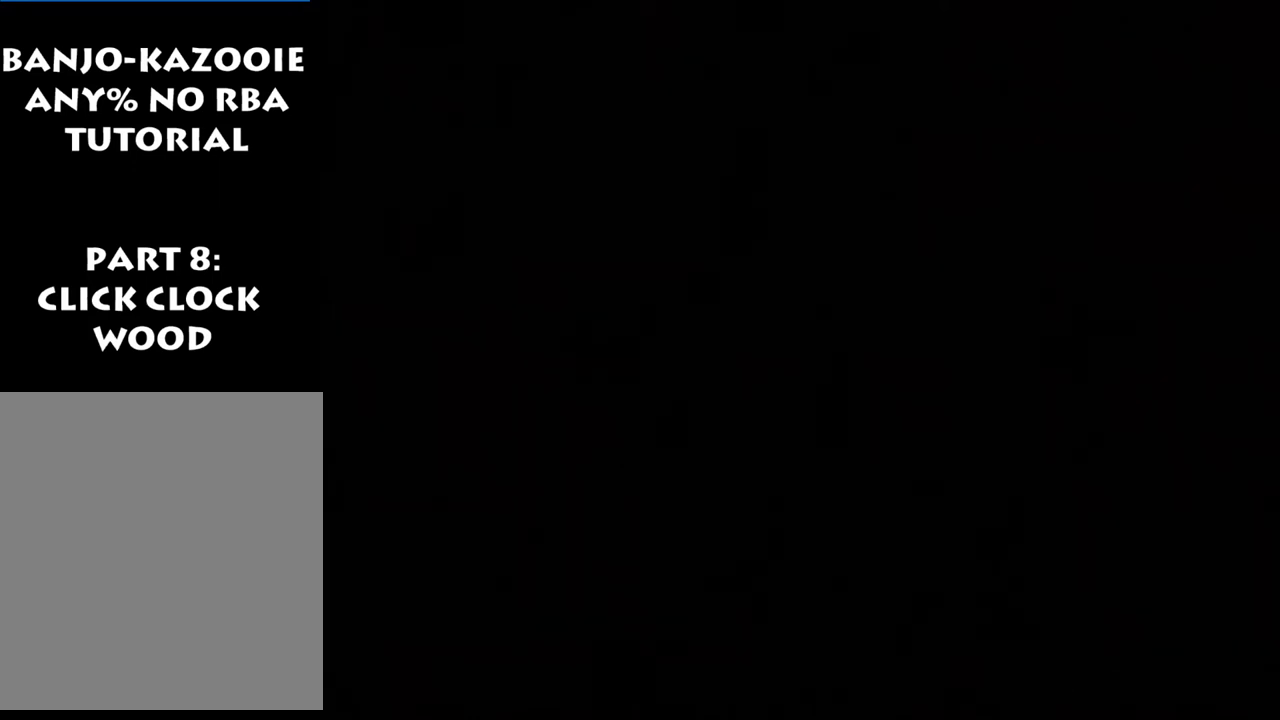
{"buttons": ["Z"], "left_stick": "up-left", "events": [[267, "A", "down"], [333, "A", "up"]]}
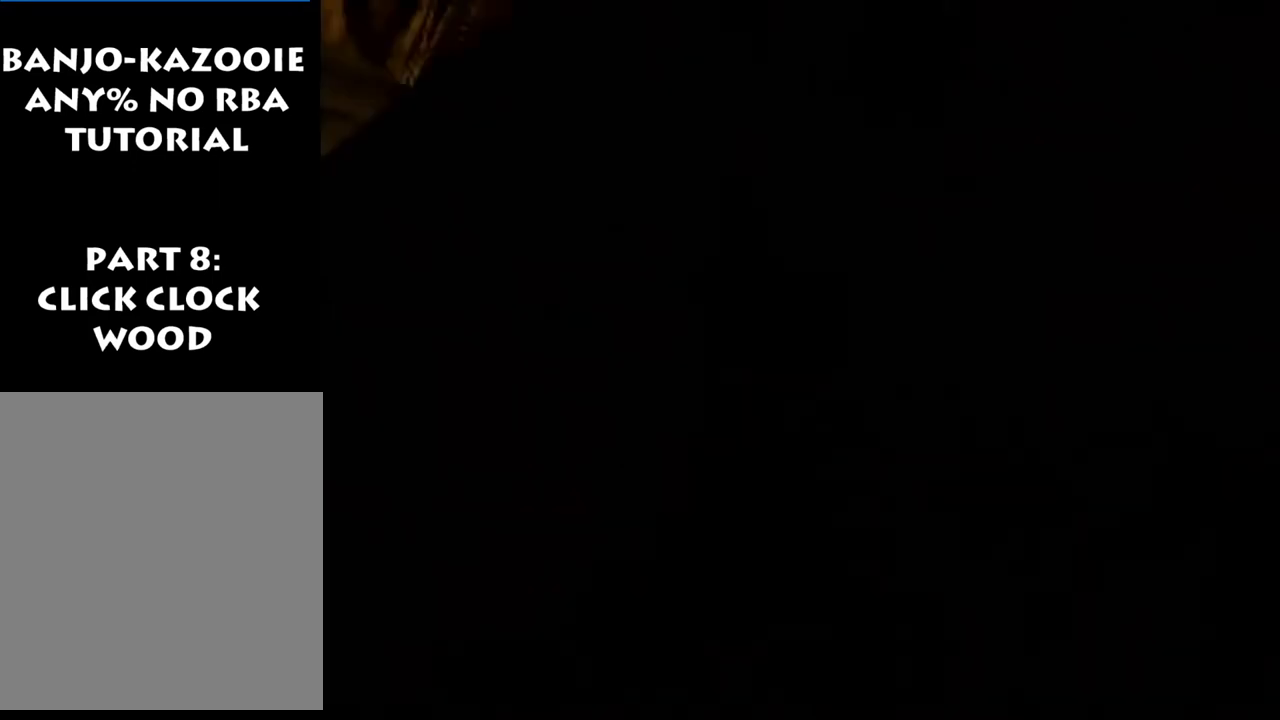
{"buttons": ["A", "Z"], "left_stick": "up-right", "events": [[167, "left_stick", "up"], [367, "left_stick", "up-right"], [467, "A", "down"]]}
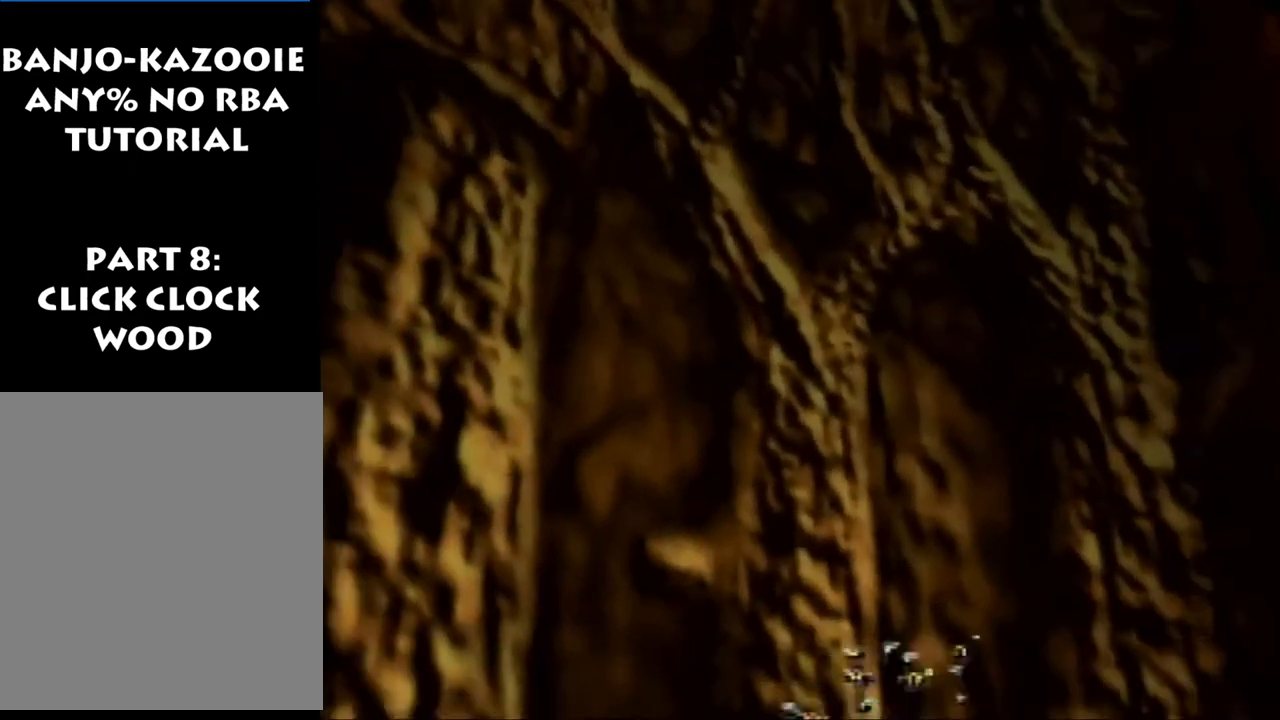
{"buttons": ["A", "Z"], "left_stick": "up-right", "events": []}